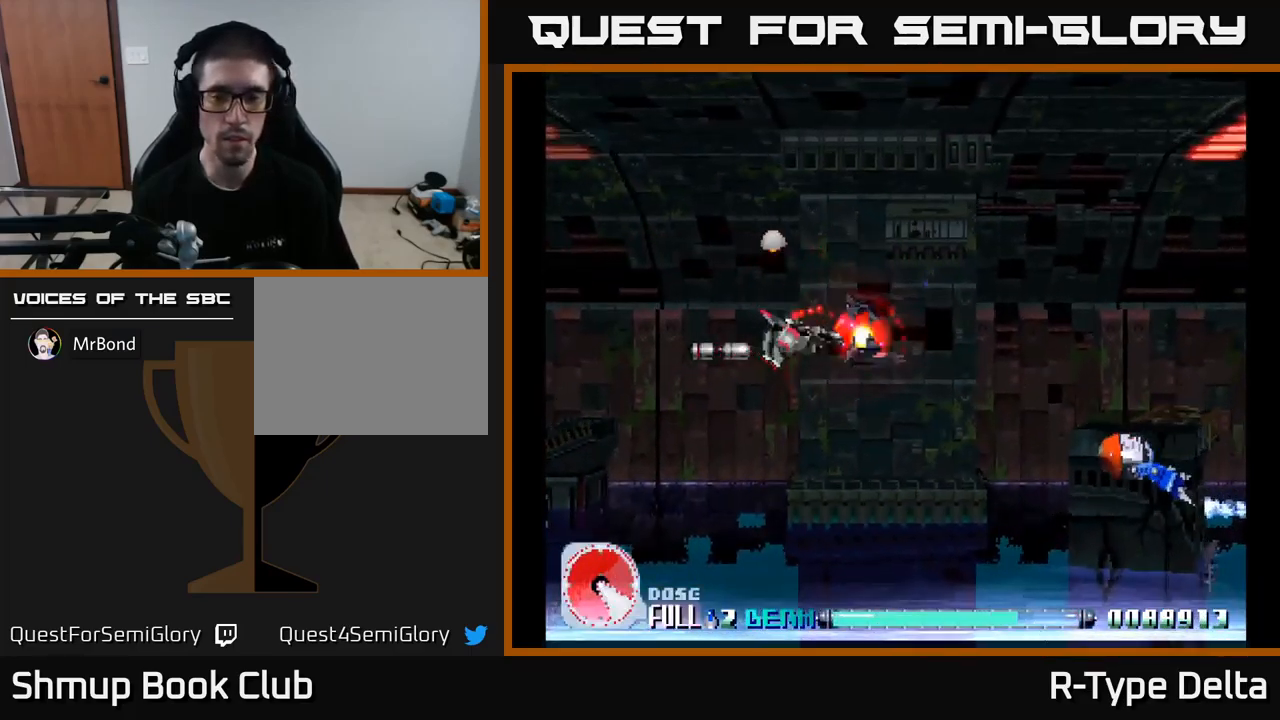
Gameplay with a controller (Xbox layout); each line is a JSON object with the inputs held at the frame after it. "events" lists button and stick changes between this image and that frame as [ms after this image, input, new state], when the widget could be followed in between. Not read: left_stick.
{"buttons": ["X", "DPAD_DOWN", "DPAD_RIGHT"], "right_stick": "center", "events": []}
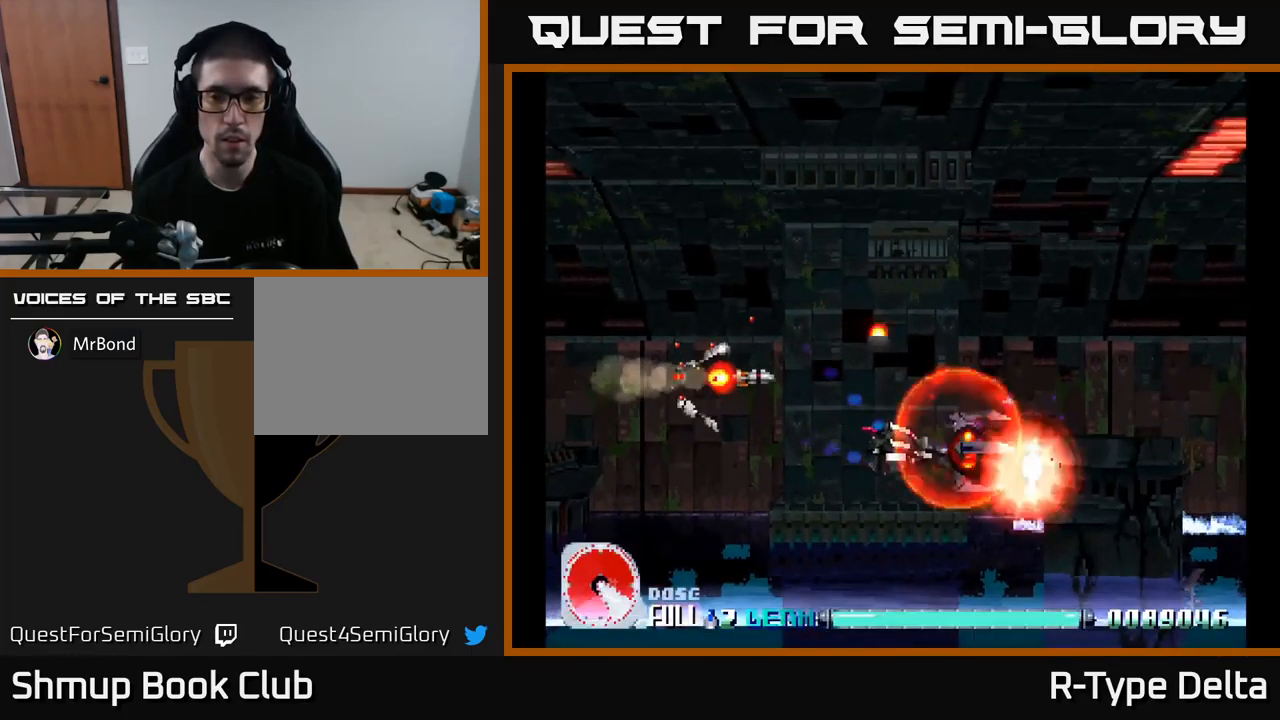
{"buttons": ["X", "DPAD_UP", "DPAD_LEFT"], "right_stick": "center", "events": [[67, "DPAD_DOWN", "up"], [150, "DPAD_RIGHT", "up"], [250, "DPAD_RIGHT", "down"], [334, "DPAD_DOWN", "down"], [400, "DPAD_RIGHT", "up"], [417, "DPAD_DOWN", "up"], [434, "DPAD_LEFT", "down"], [467, "DPAD_UP", "down"]]}
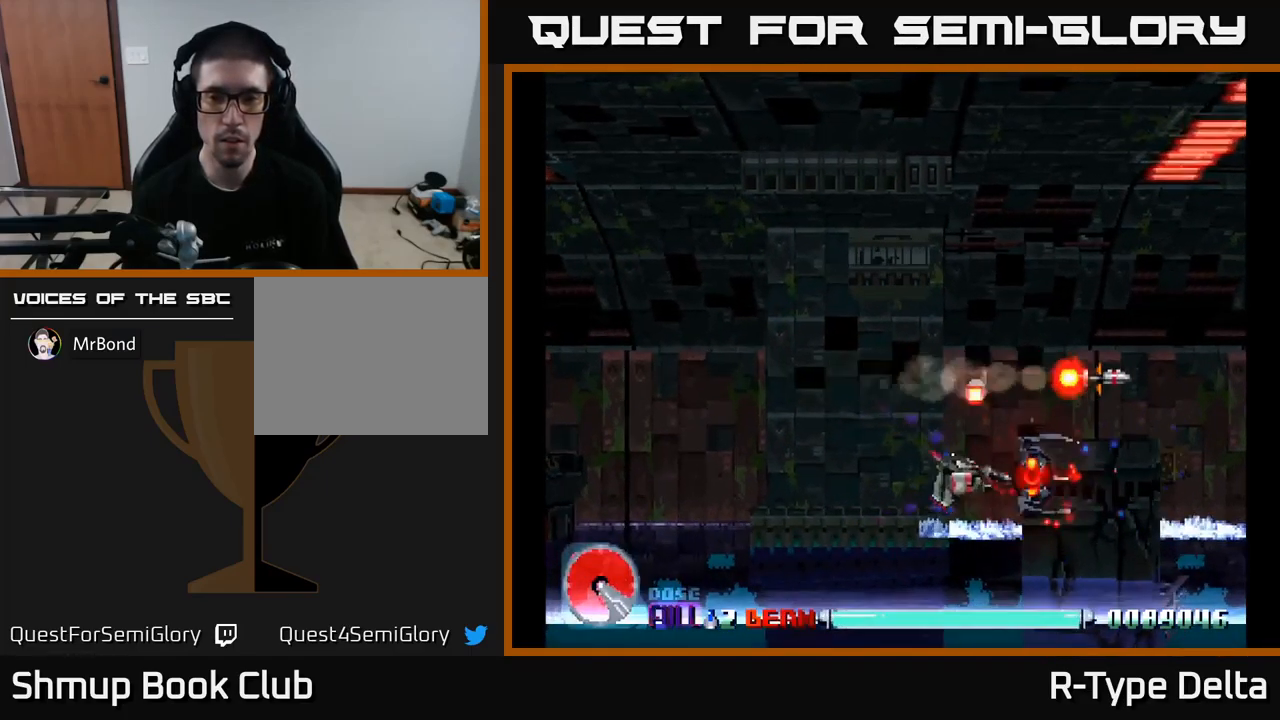
{"buttons": ["X", "DPAD_UP", "DPAD_LEFT"], "right_stick": "center", "events": [[334, "DPAD_UP", "up"], [350, "DPAD_UP", "down"]]}
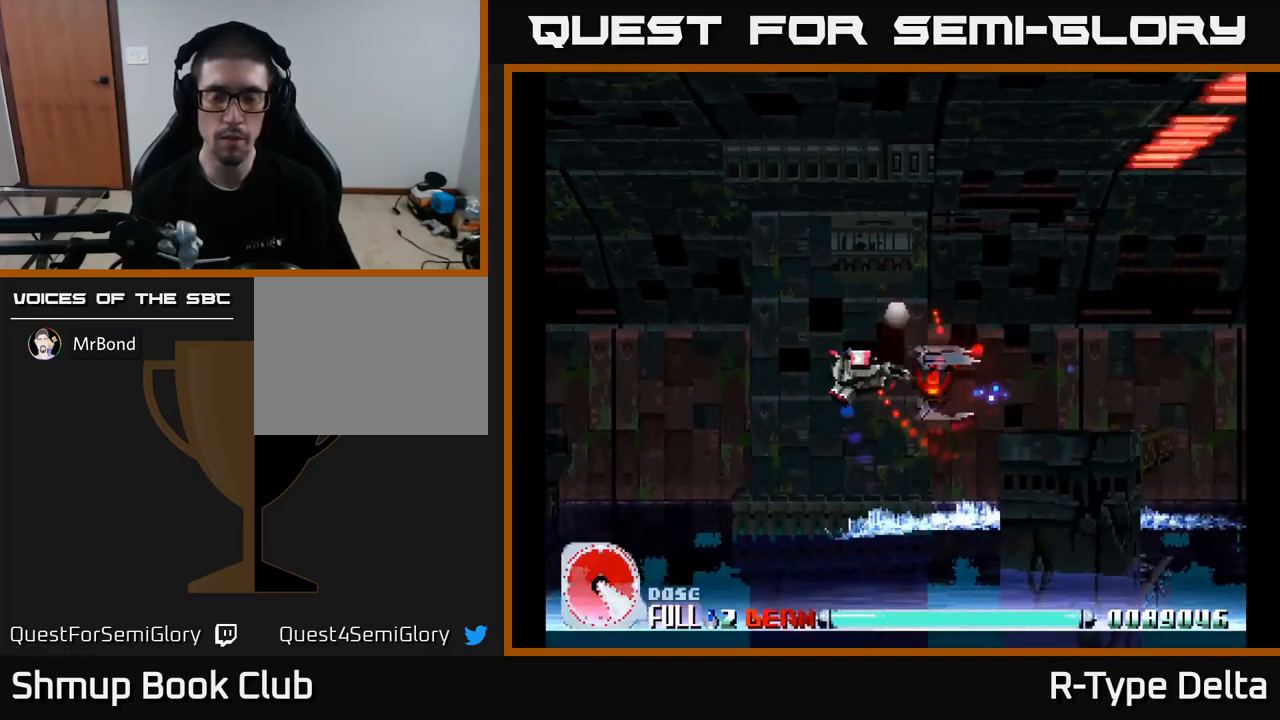
{"buttons": ["X"], "right_stick": "center", "events": [[67, "DPAD_UP", "up"], [334, "DPAD_LEFT", "up"]]}
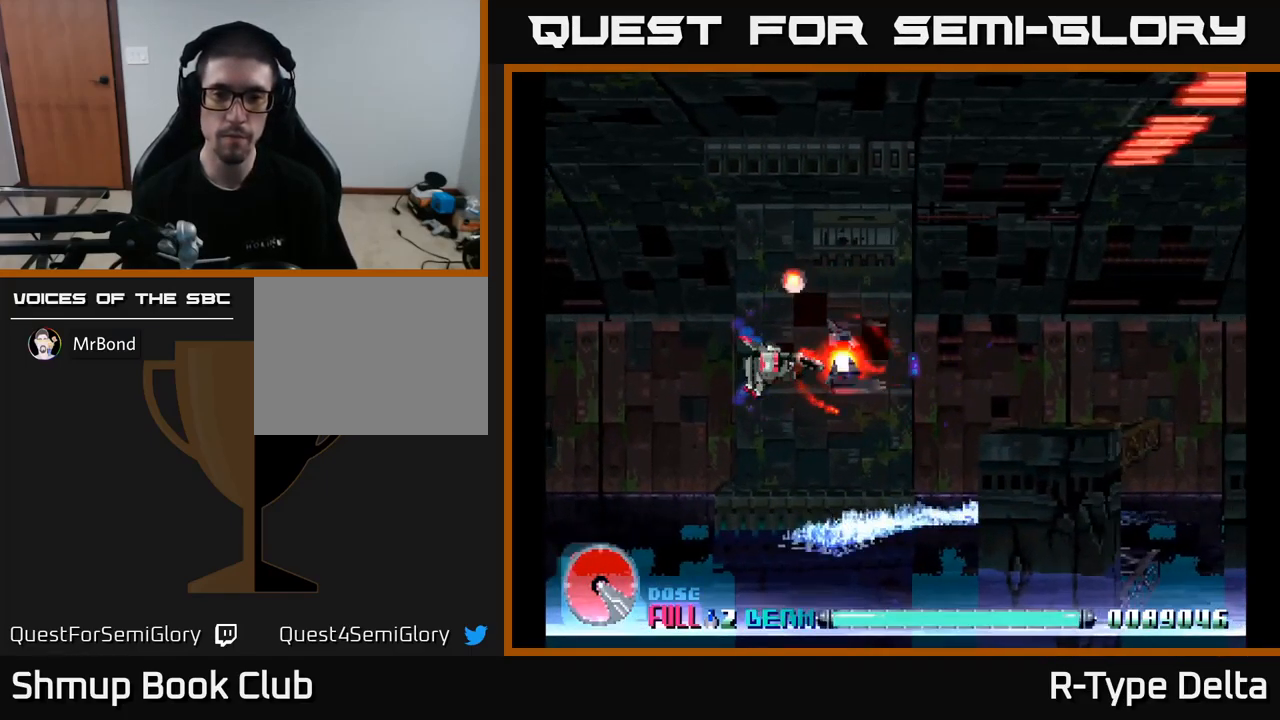
{"buttons": ["X"], "right_stick": "center", "events": []}
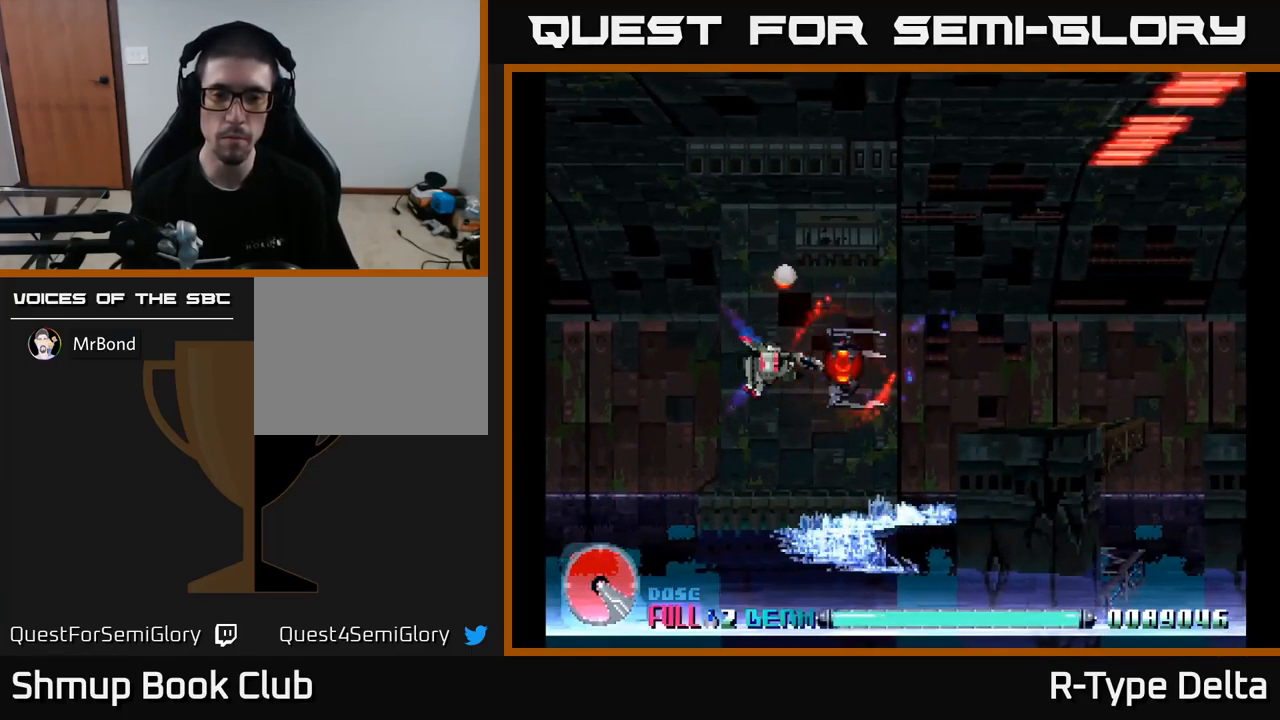
{"buttons": ["X"], "right_stick": "center", "events": []}
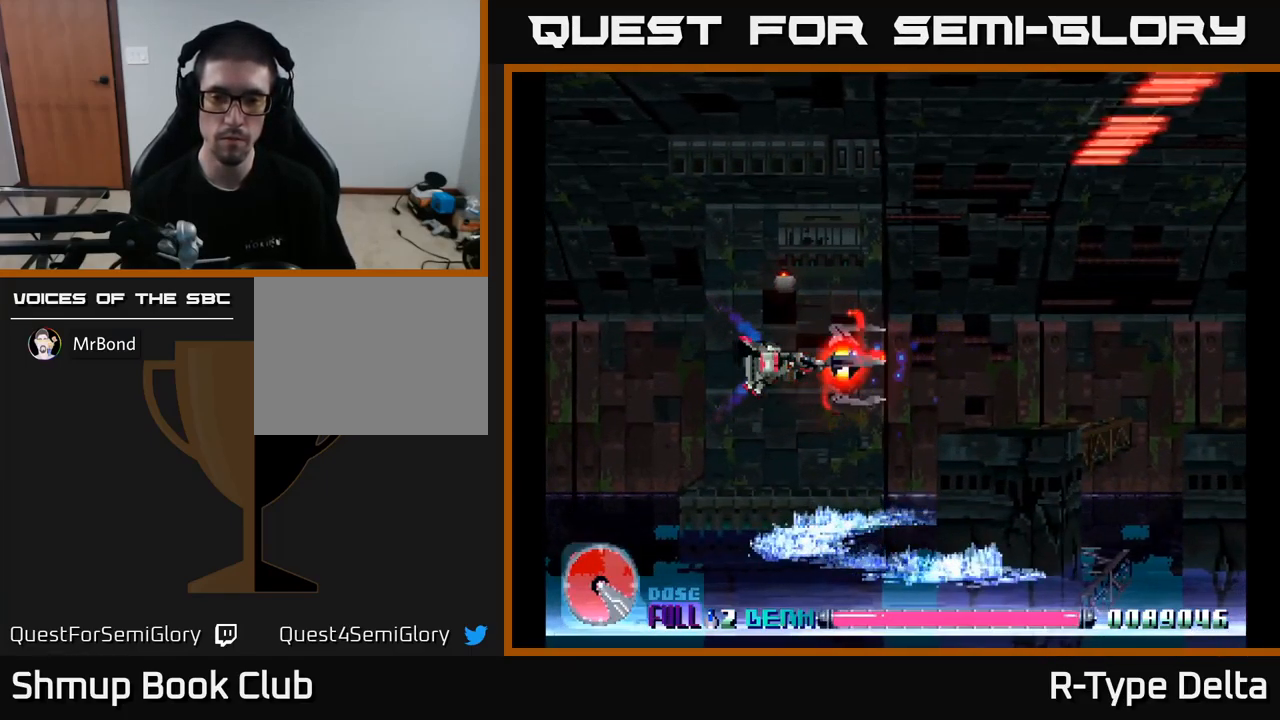
{"buttons": ["X"], "right_stick": "center", "events": [[217, "DPAD_LEFT", "down"], [434, "DPAD_LEFT", "up"]]}
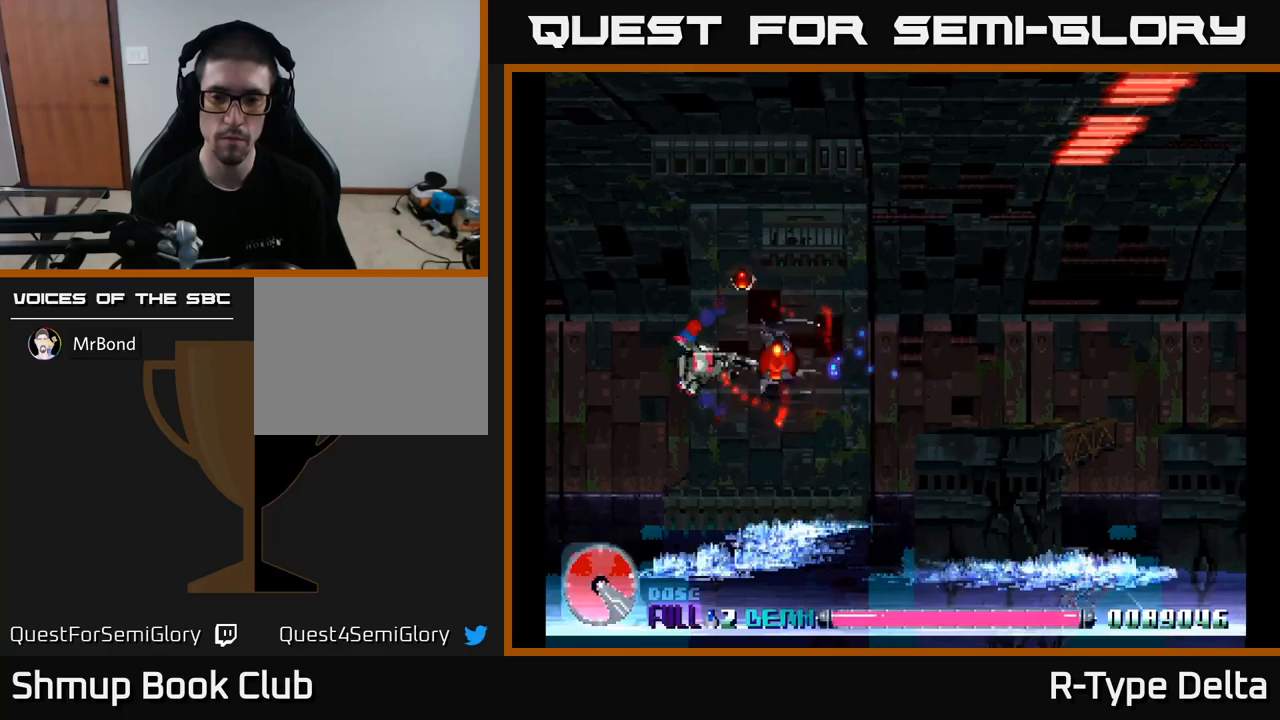
{"buttons": ["X"], "right_stick": "center", "events": []}
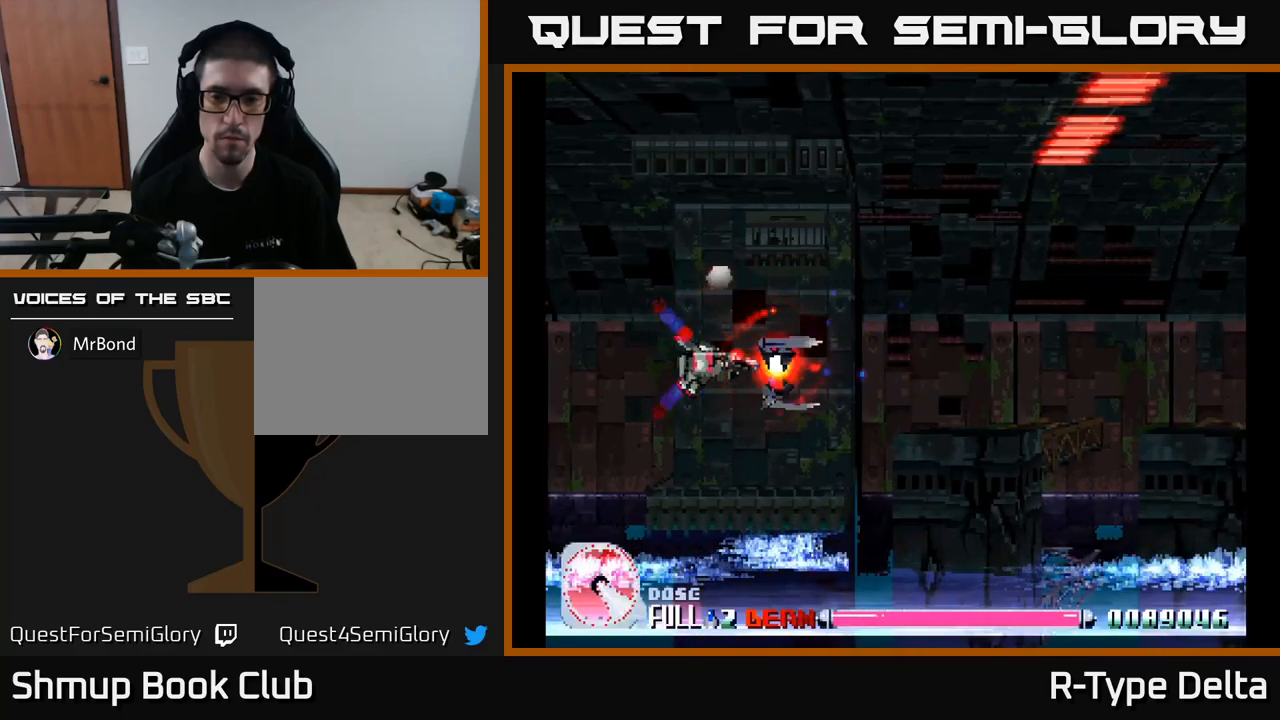
{"buttons": ["X"], "right_stick": "center", "events": [[83, "DPAD_DOWN", "down"], [183, "DPAD_RIGHT", "down"], [233, "DPAD_DOWN", "up"], [400, "DPAD_RIGHT", "up"]]}
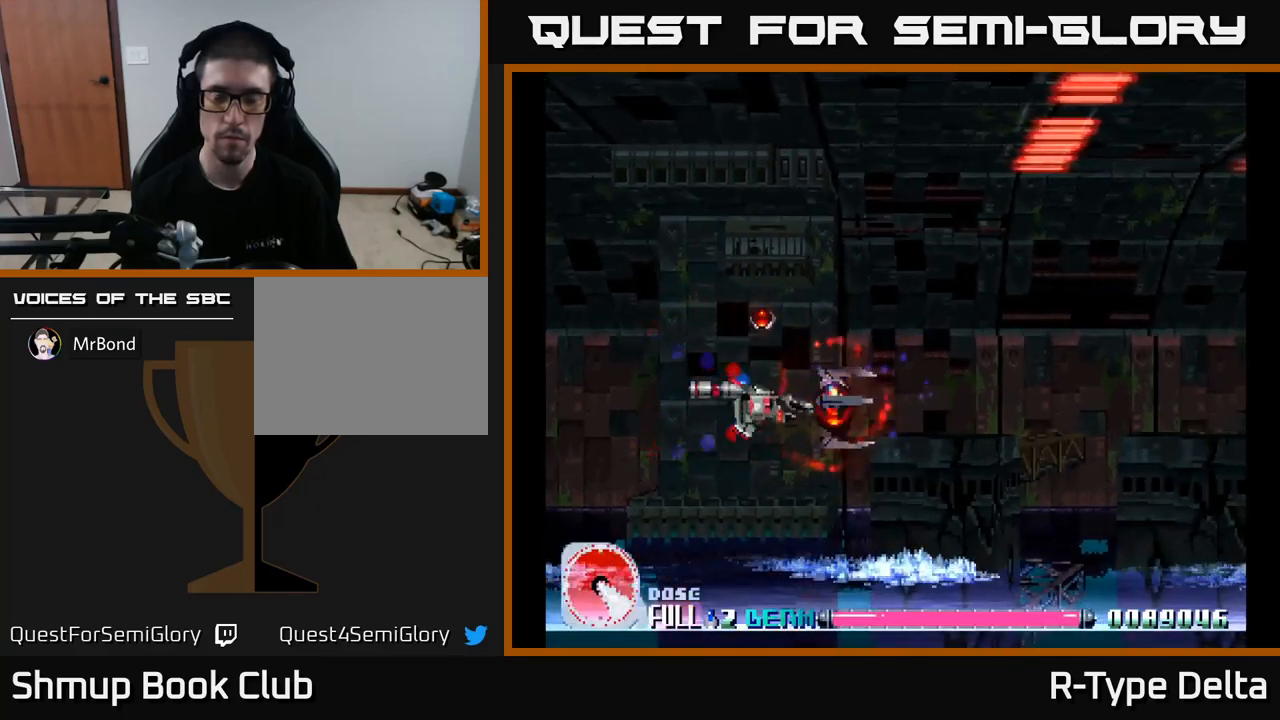
{"buttons": ["X"], "right_stick": "center", "events": []}
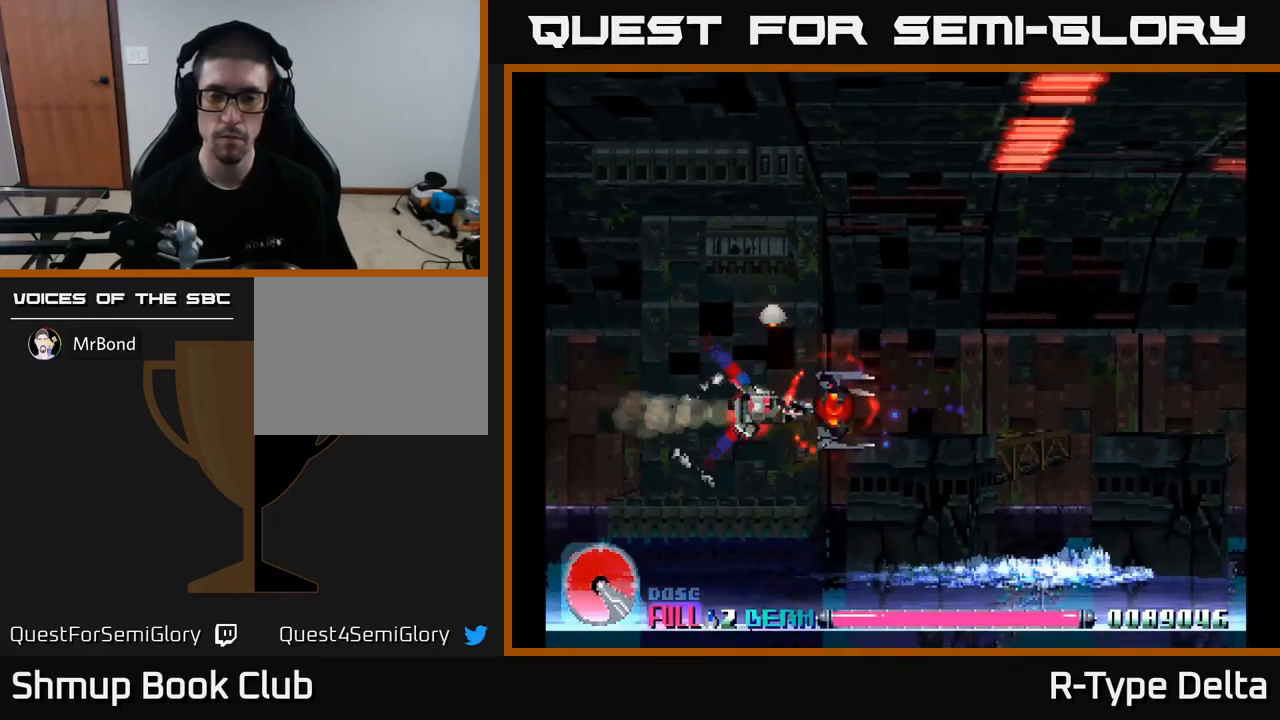
{"buttons": ["X"], "right_stick": "center", "events": []}
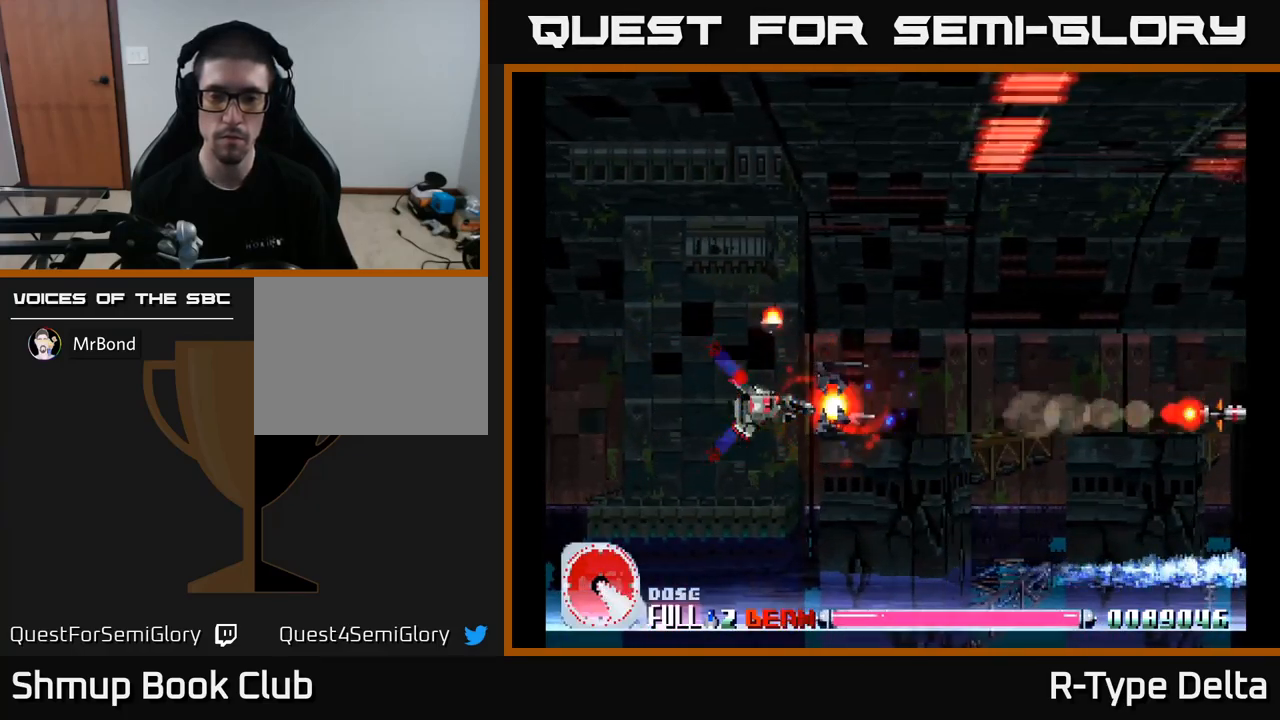
{"buttons": ["X", "DPAD_UP"], "right_stick": "center", "events": [[433, "DPAD_UP", "down"]]}
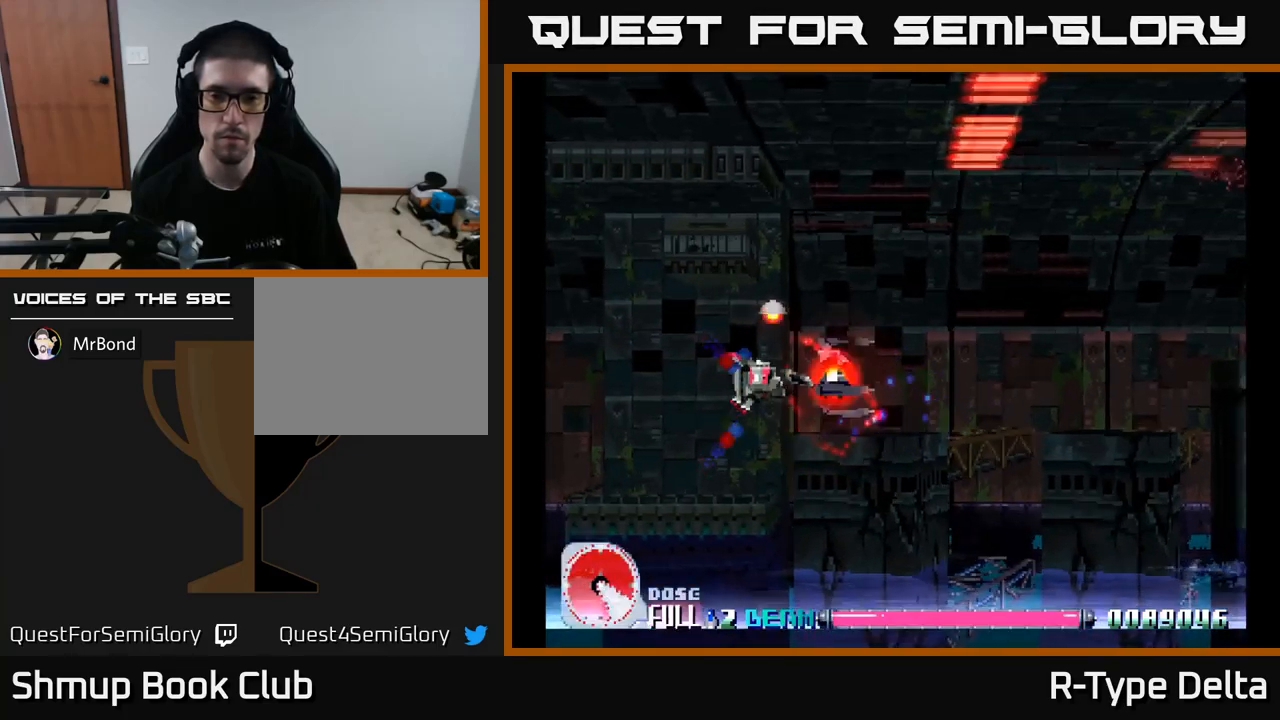
{"buttons": ["X"], "right_stick": "center", "events": [[150, "DPAD_UP", "up"]]}
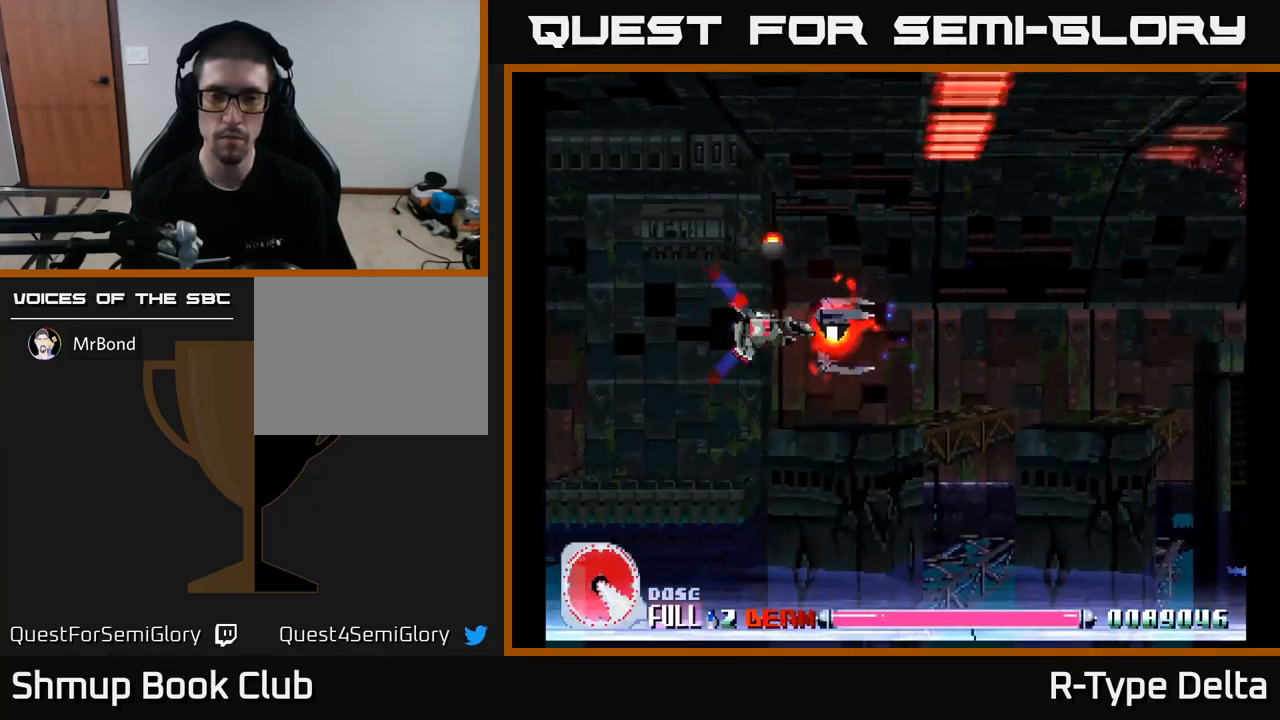
{"buttons": ["X"], "right_stick": "center", "events": []}
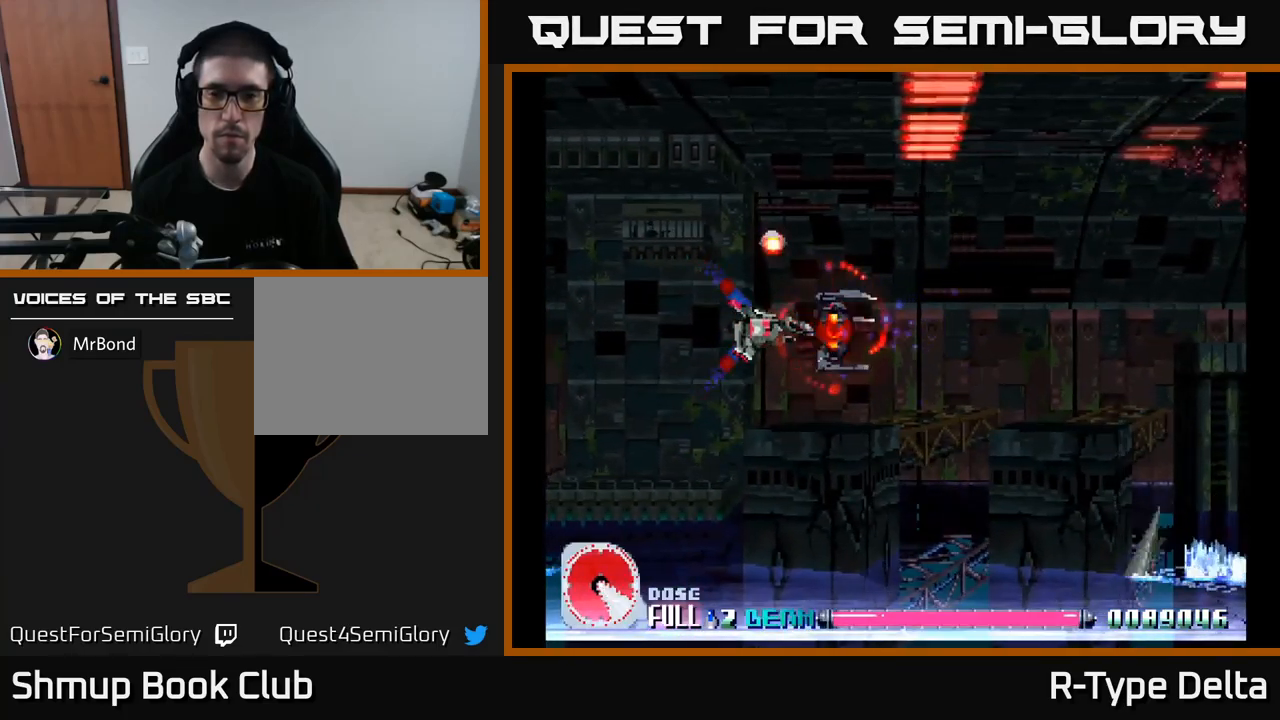
{"buttons": ["X", "DPAD_LEFT"], "right_stick": "center", "events": [[250, "DPAD_DOWN", "down"], [383, "DPAD_LEFT", "down"], [400, "DPAD_DOWN", "up"]]}
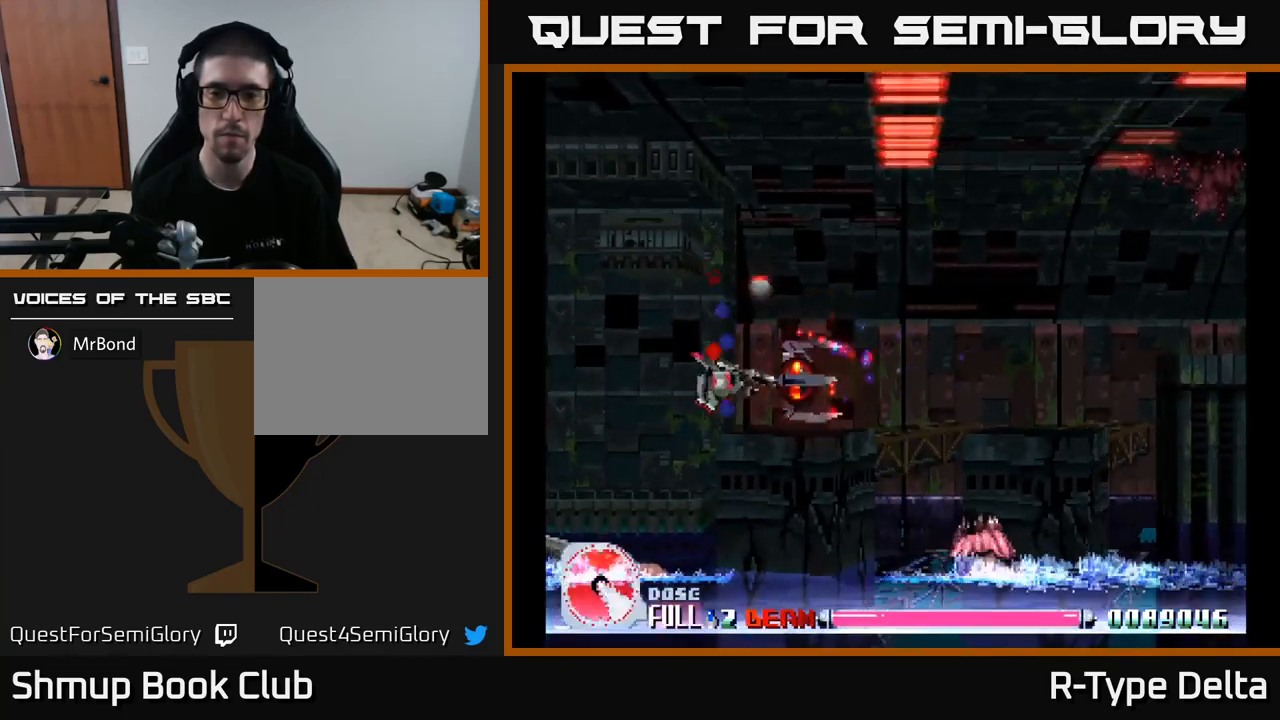
{"buttons": ["X", "DPAD_UP", "DPAD_LEFT"], "right_stick": "center", "events": [[350, "A", "down"], [367, "DPAD_UP", "down"], [467, "A", "up"]]}
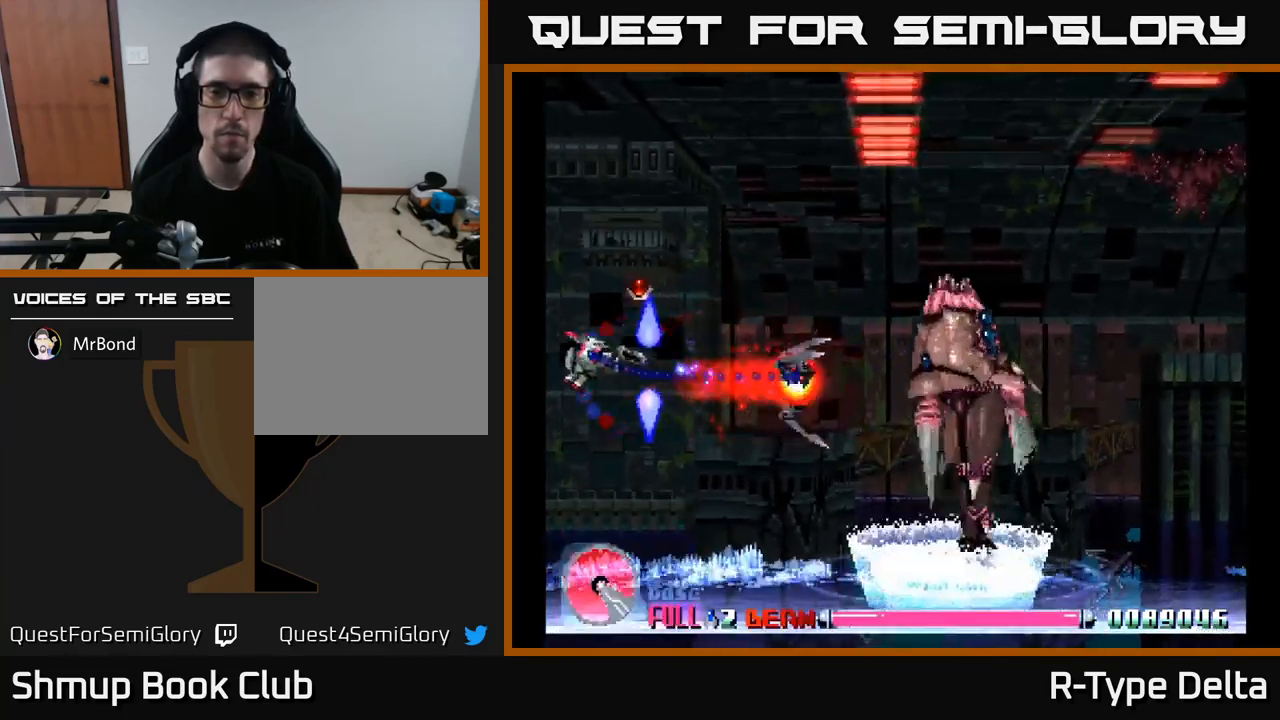
{"buttons": ["X"], "right_stick": "center", "events": [[33, "DPAD_LEFT", "up"], [500, "DPAD_UP", "up"]]}
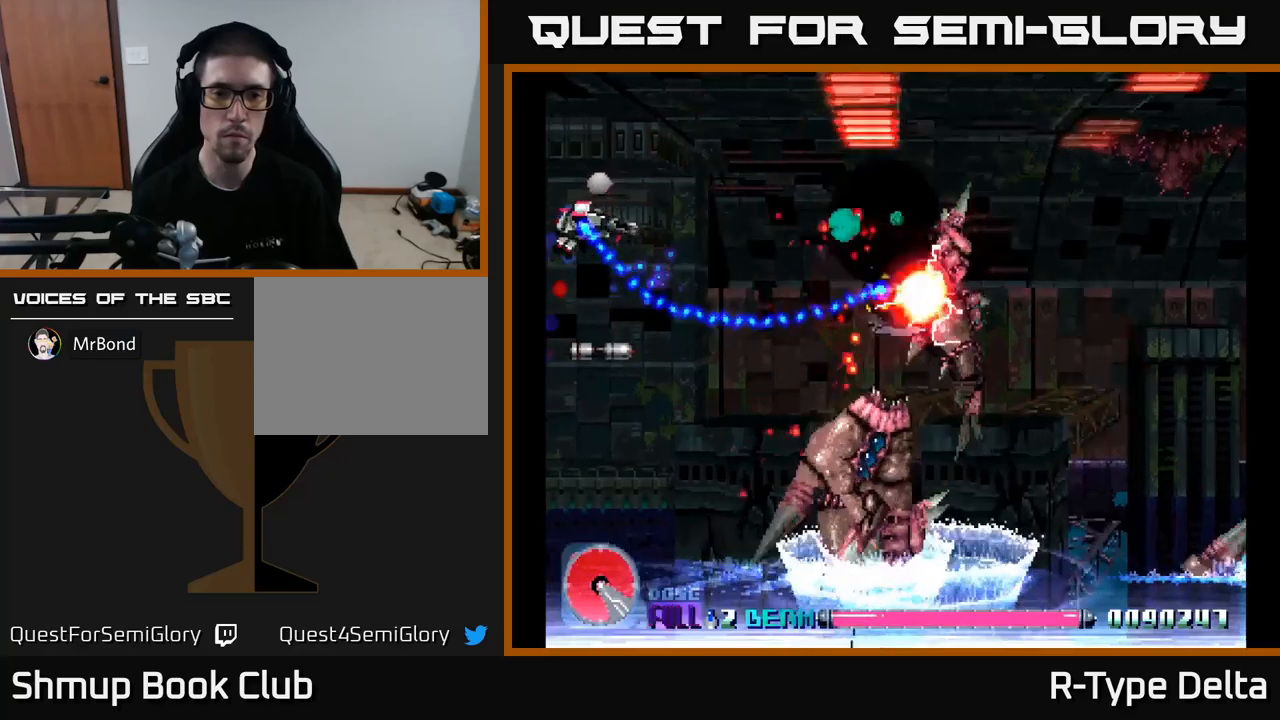
{"buttons": ["X", "DPAD_DOWN"], "right_stick": "center", "events": [[167, "DPAD_DOWN", "down"], [184, "A", "down"], [250, "DPAD_RIGHT", "down"], [317, "A", "up"], [417, "DPAD_RIGHT", "up"]]}
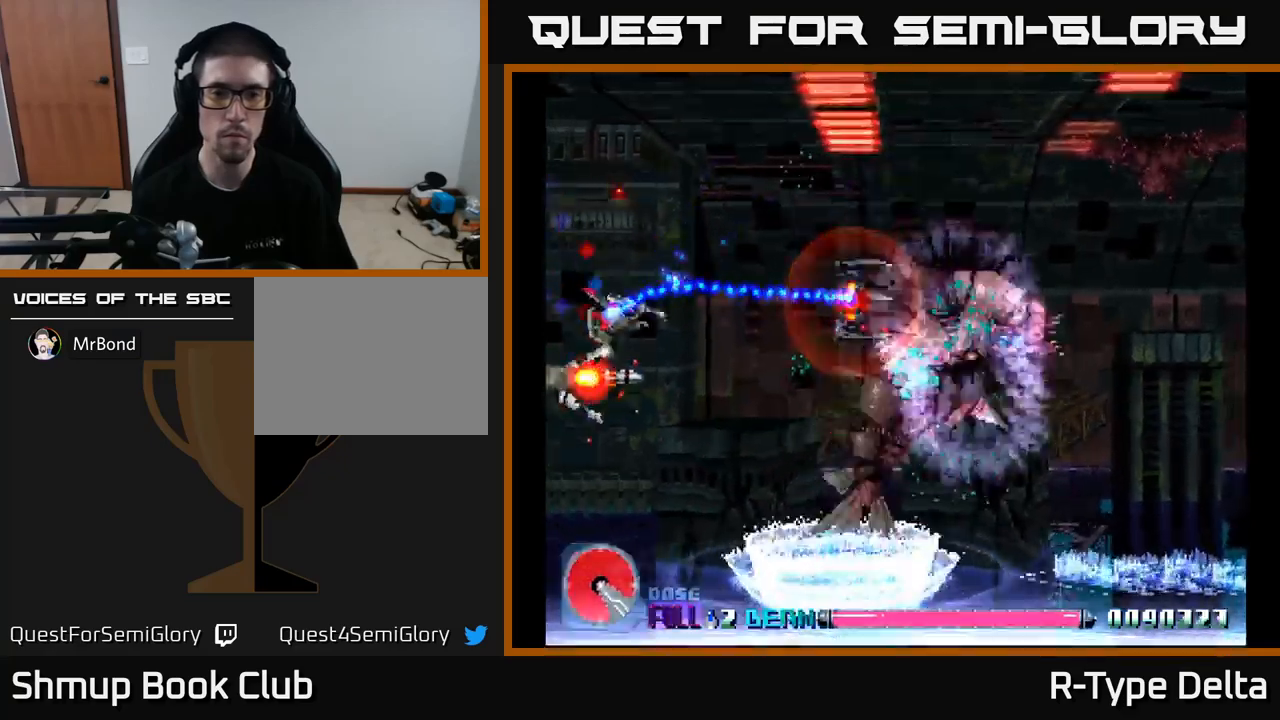
{"buttons": ["X", "DPAD_UP"], "right_stick": "center", "events": [[17, "DPAD_RIGHT", "down"], [34, "DPAD_DOWN", "up"], [217, "X", "up"], [284, "X", "down"], [367, "X", "up"], [417, "X", "down"], [434, "DPAD_UP", "down"], [450, "DPAD_RIGHT", "up"]]}
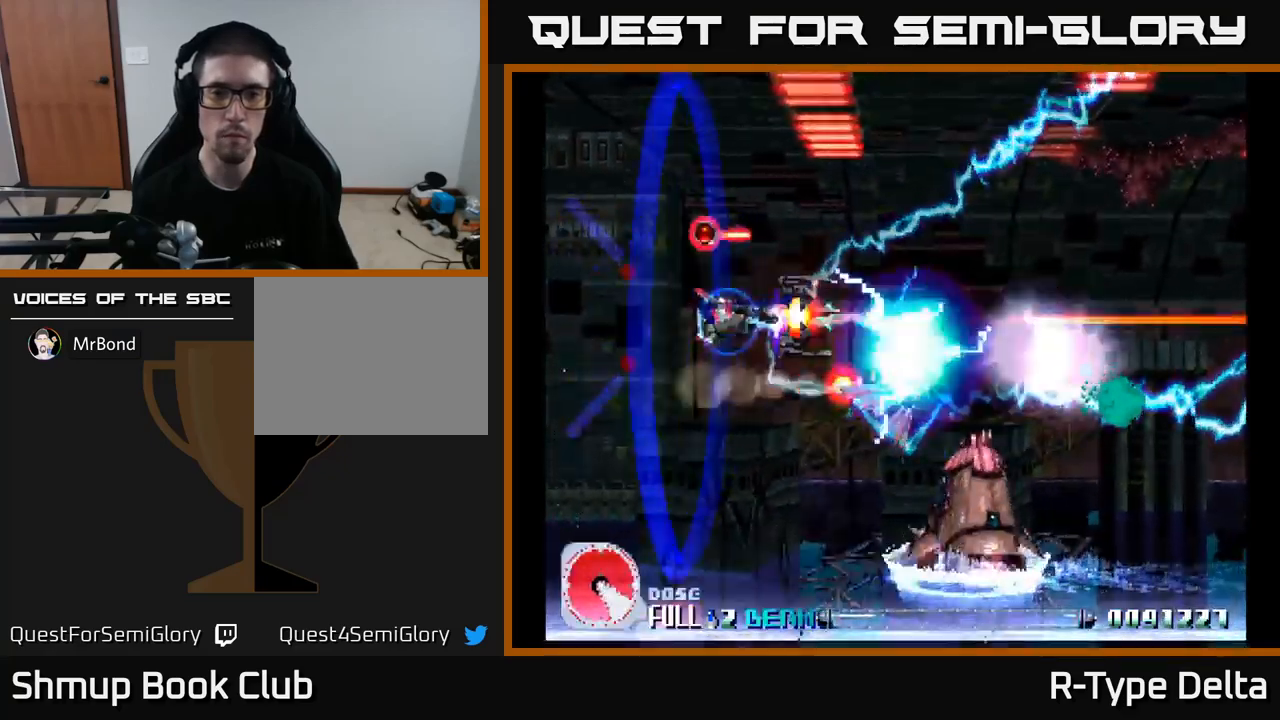
{"buttons": ["A", "X", "DPAD_UP", "DPAD_LEFT"], "right_stick": "center"}
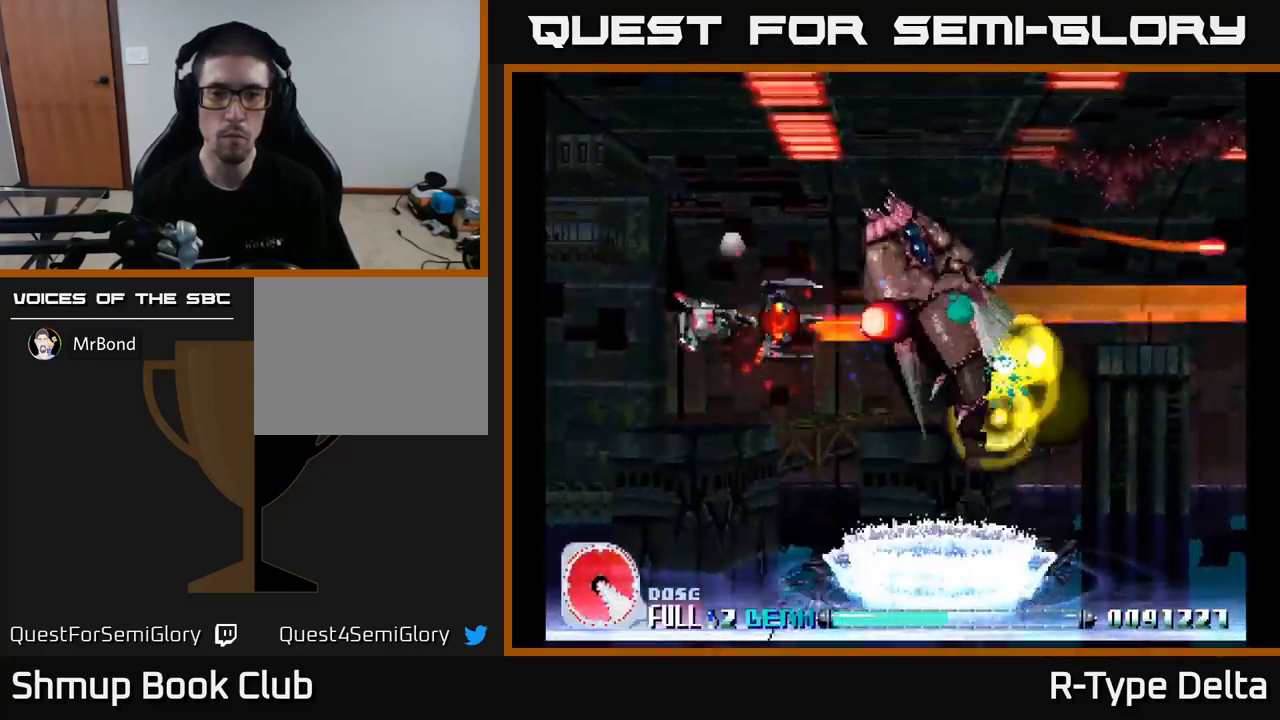
{"buttons": ["X", "DPAD_DOWN", "DPAD_RIGHT"], "right_stick": "center", "events": [[134, "A", "up"], [217, "DPAD_UP", "up"], [334, "DPAD_DOWN", "down"], [400, "DPAD_LEFT", "up"], [484, "DPAD_RIGHT", "down"]]}
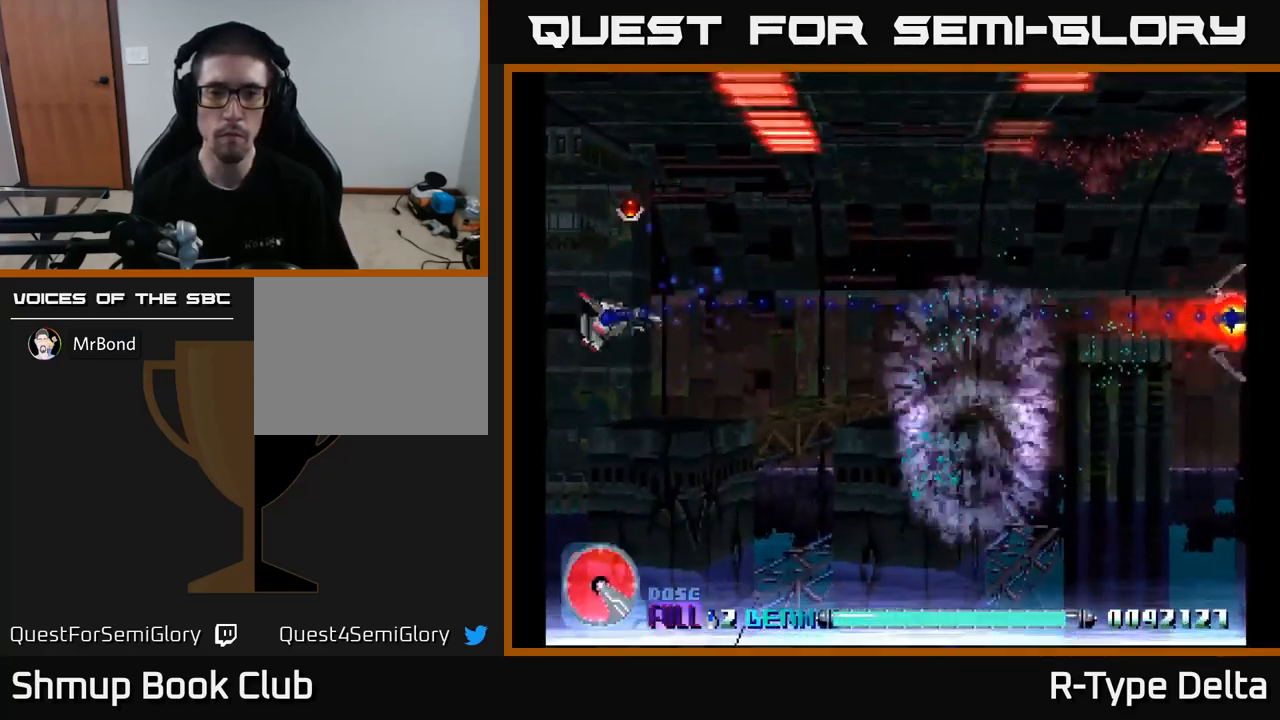
{"buttons": ["X", "DPAD_RIGHT"], "right_stick": "center", "events": [[50, "A", "down"], [150, "DPAD_DOWN", "up"], [167, "A", "up"]]}
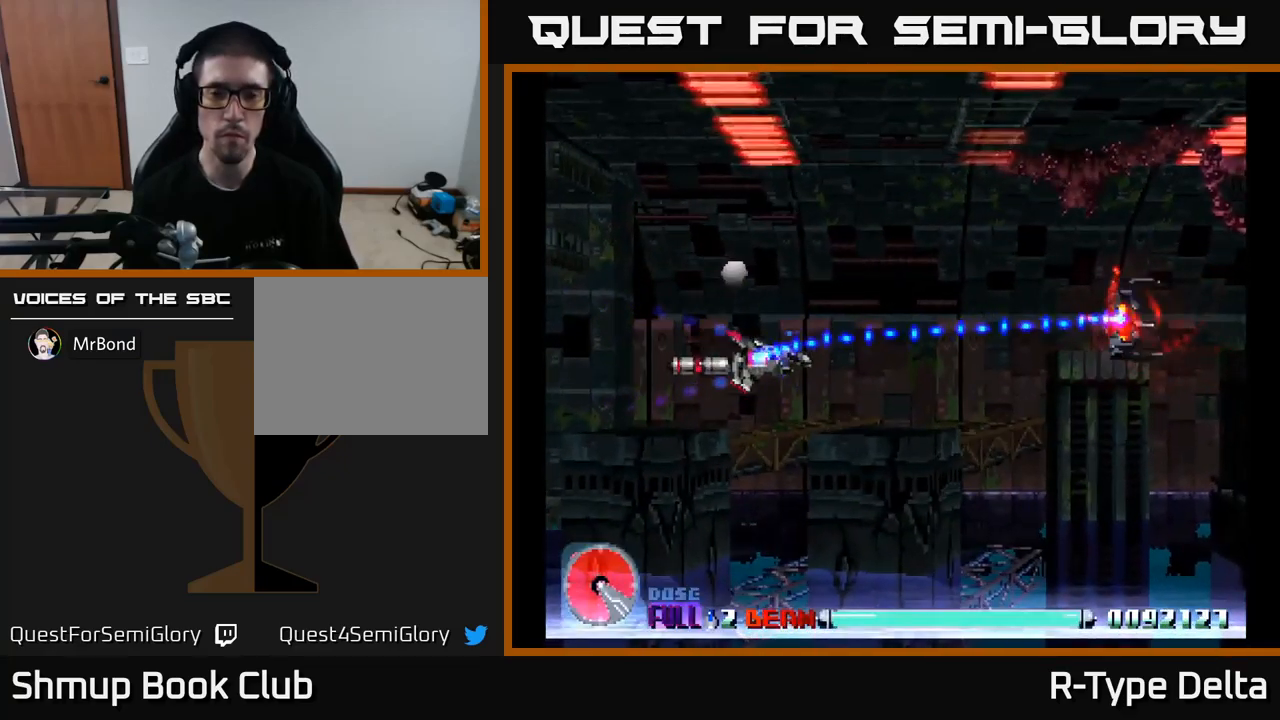
{"buttons": ["X", "DPAD_RIGHT"], "right_stick": "center", "events": [[267, "DPAD_UP", "down"], [434, "DPAD_UP", "up"]]}
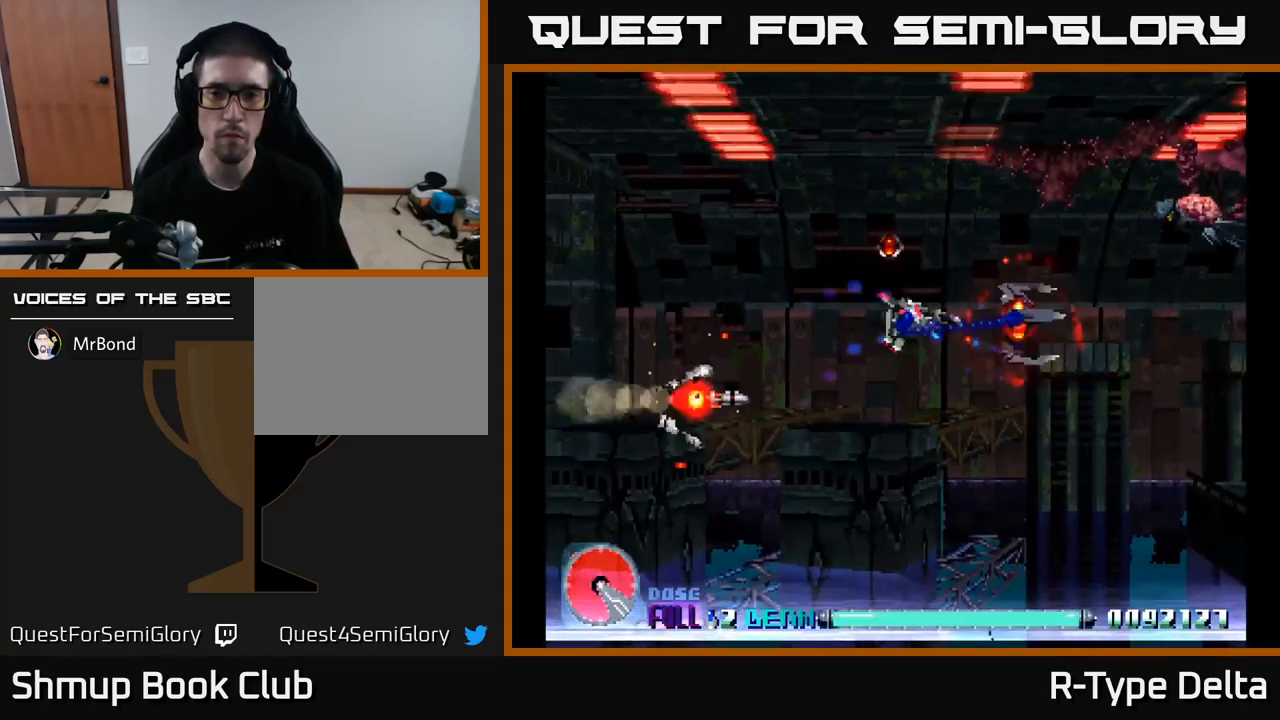
{"buttons": ["X", "DPAD_RIGHT"], "right_stick": "center", "events": [[134, "DPAD_UP", "down"], [167, "DPAD_RIGHT", "up"], [234, "DPAD_LEFT", "down"], [384, "DPAD_LEFT", "up"], [417, "DPAD_RIGHT", "down"], [417, "DPAD_UP", "up"]]}
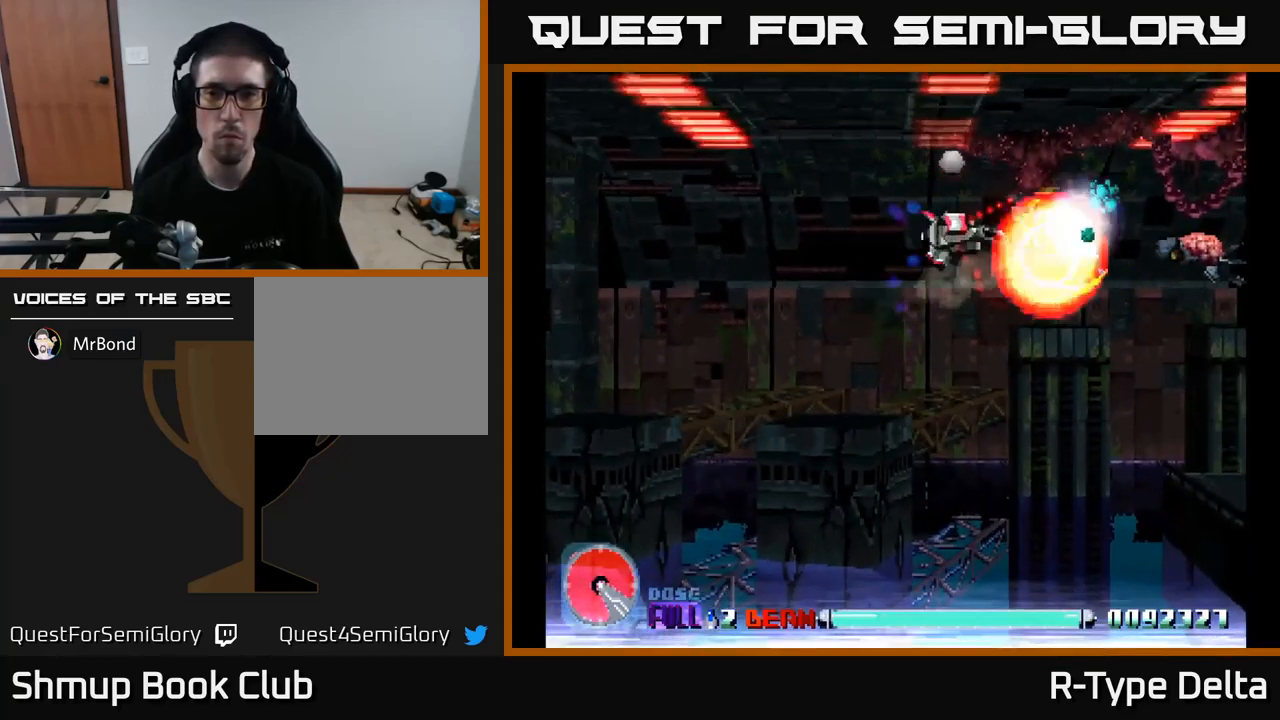
{"buttons": ["X"], "right_stick": "center", "events": [[50, "DPAD_RIGHT", "up"], [217, "DPAD_RIGHT", "down"], [350, "DPAD_RIGHT", "up"]]}
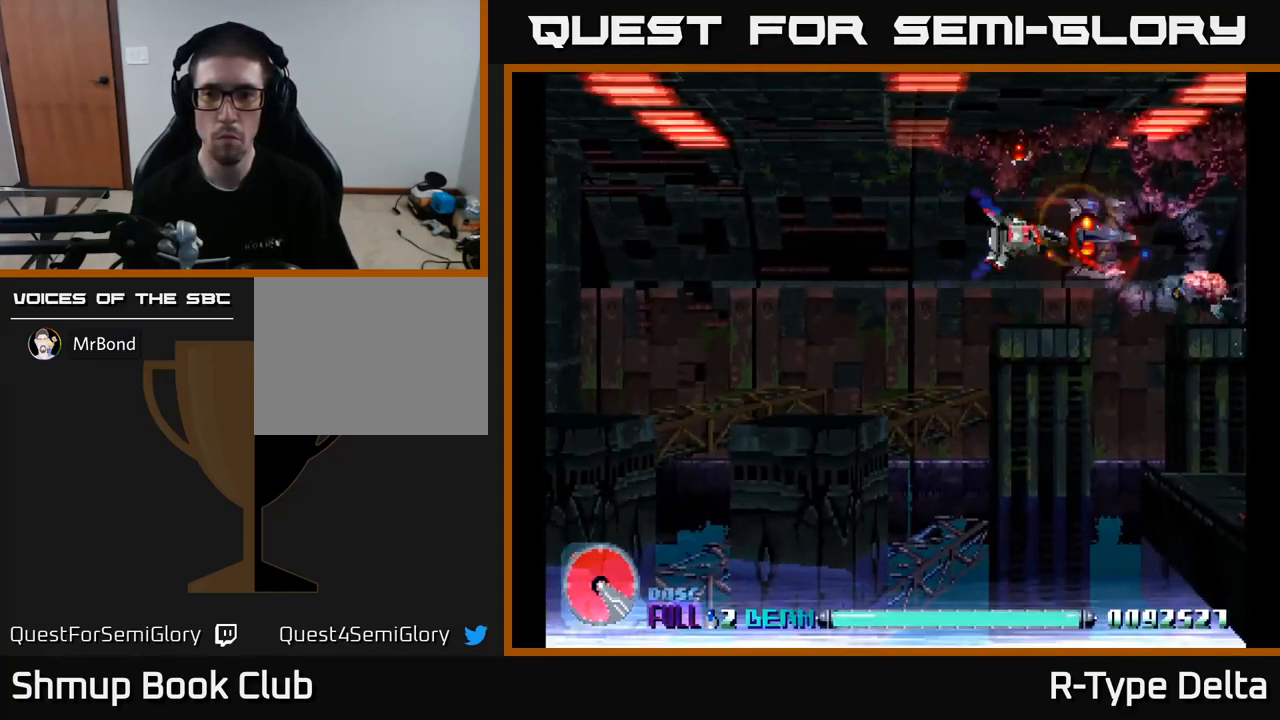
{"buttons": ["X"], "right_stick": "center", "events": [[67, "DPAD_DOWN", "down"], [67, "DPAD_RIGHT", "down"], [117, "DPAD_DOWN", "up"], [250, "DPAD_RIGHT", "up"]]}
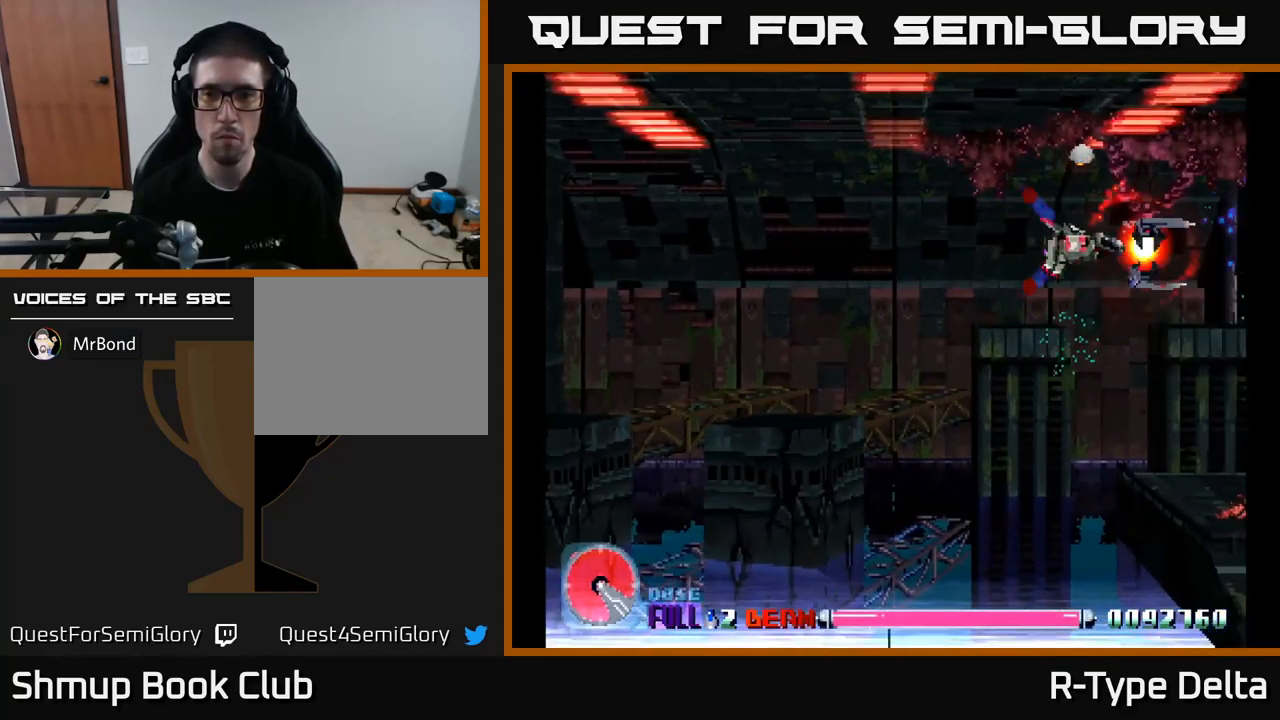
{"buttons": ["X", "DPAD_DOWN"], "right_stick": "center", "events": [[450, "DPAD_DOWN", "down"]]}
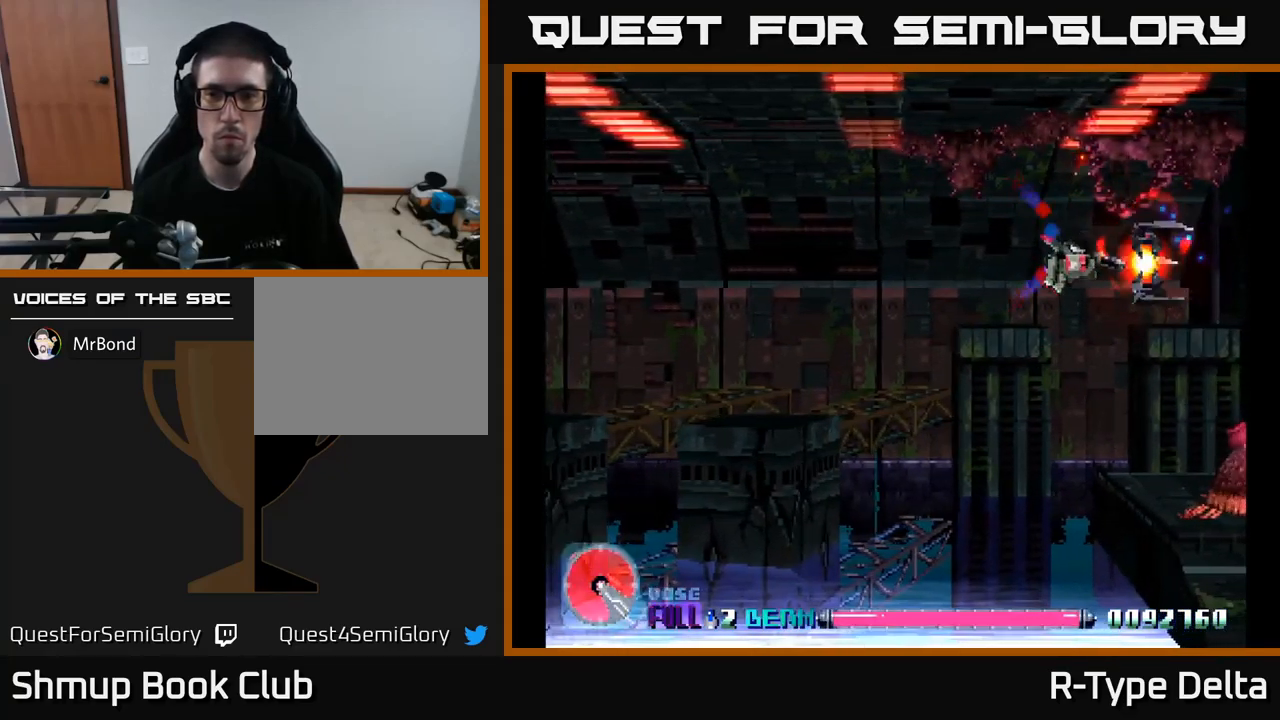
{"buttons": ["A", "X", "DPAD_LEFT"], "right_stick": "center", "events": [[483, "DPAD_LEFT", "down"], [516, "A", "down"], [516, "DPAD_DOWN", "up"]]}
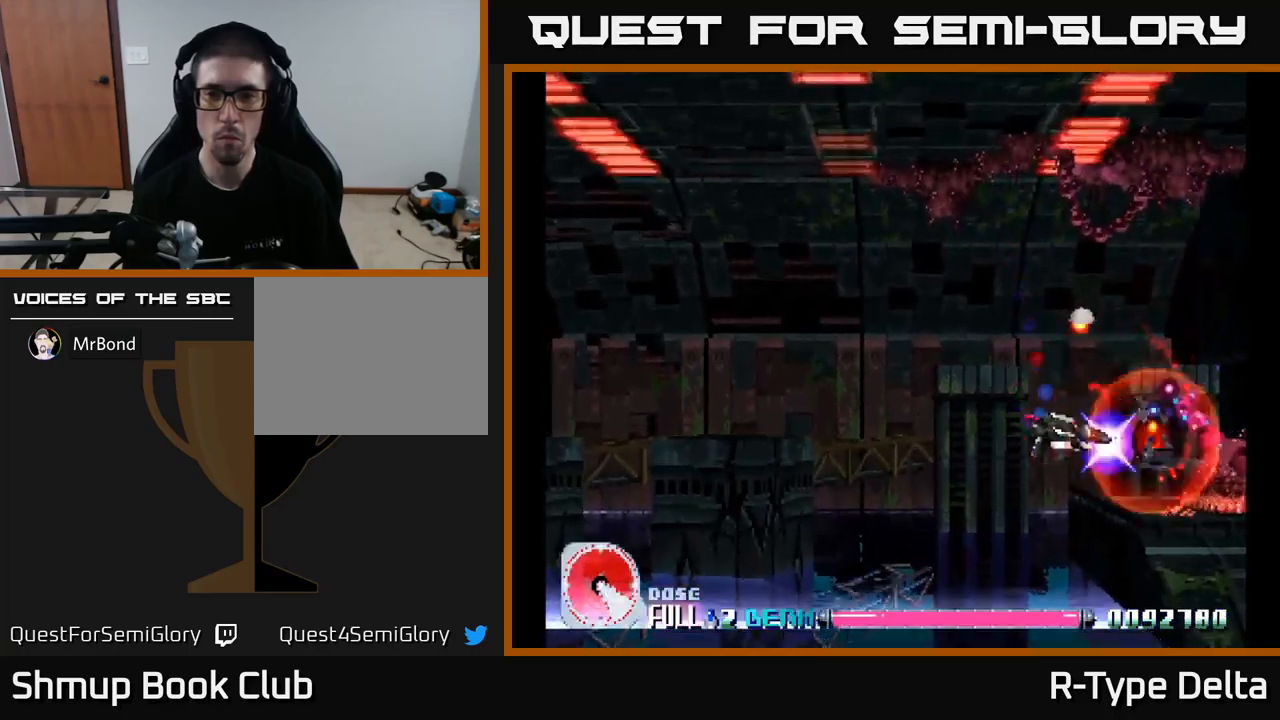
{"buttons": ["X", "DPAD_DOWN", "DPAD_LEFT"], "right_stick": "center", "events": [[117, "A", "up"], [467, "DPAD_DOWN", "down"]]}